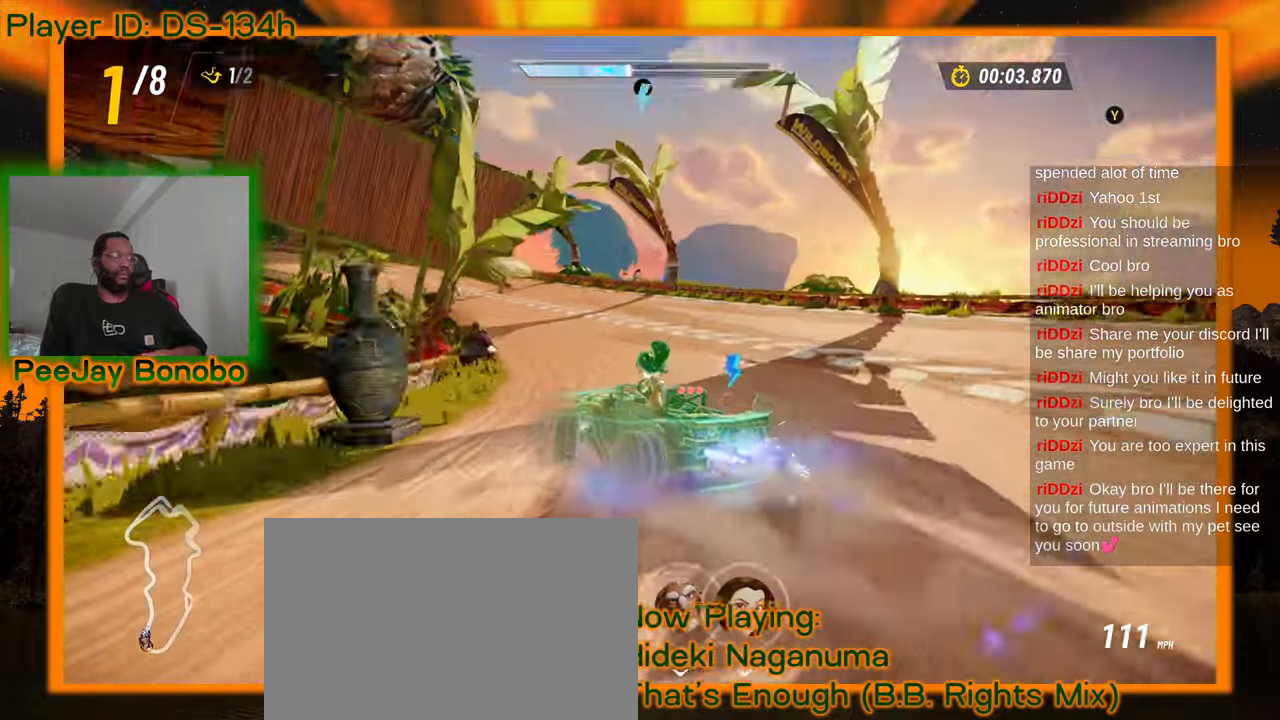
Gameplay with a controller; each line is a JSON object with the inputs held at the frame after it. "events" lists button and stick changes between this image and that frame as [ms after this image, input, new state], when the widget could be followed in between. Not read: L3 R3 other_buttons.
{"buttons": [], "left_stick": "left", "events": [[33, "left_stick", "right"], [333, "left_stick", "center"], [383, "left_stick", "left"]]}
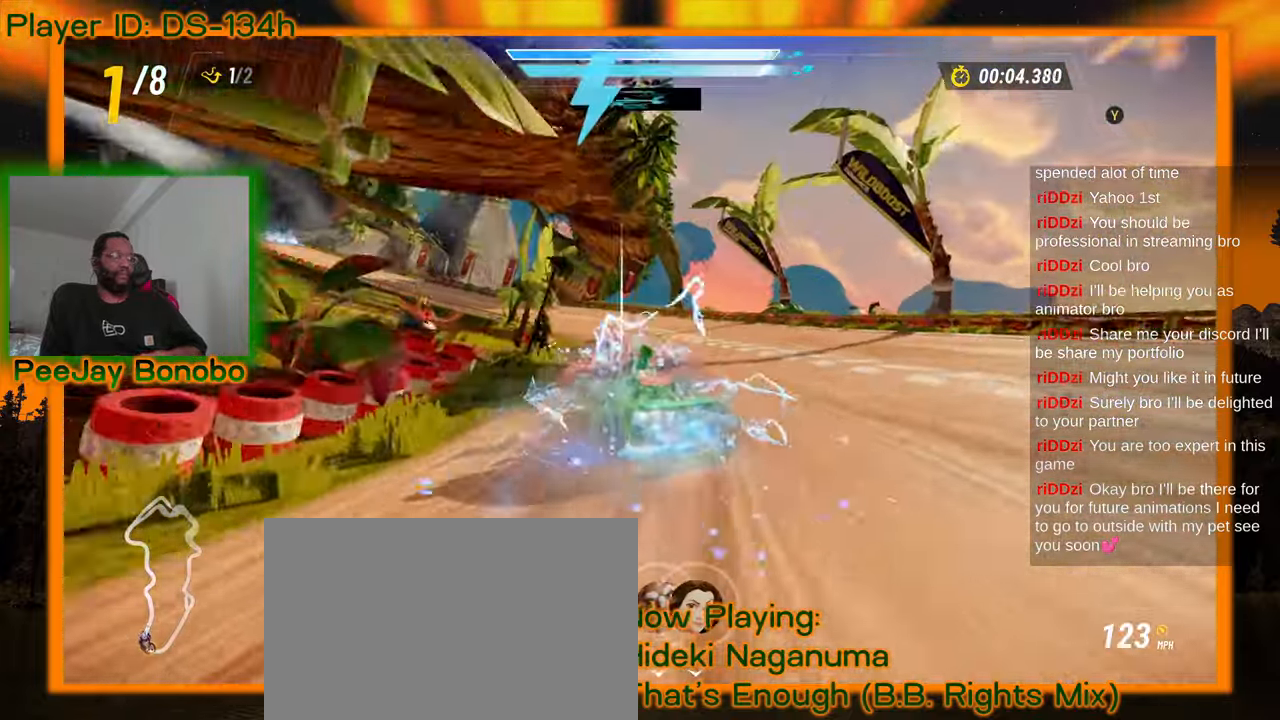
{"buttons": [], "left_stick": "center", "events": [[116, "left_stick", "right"], [216, "left_stick", "center"], [266, "left_stick", "left"], [366, "left_stick", "right"], [466, "left_stick", "center"]]}
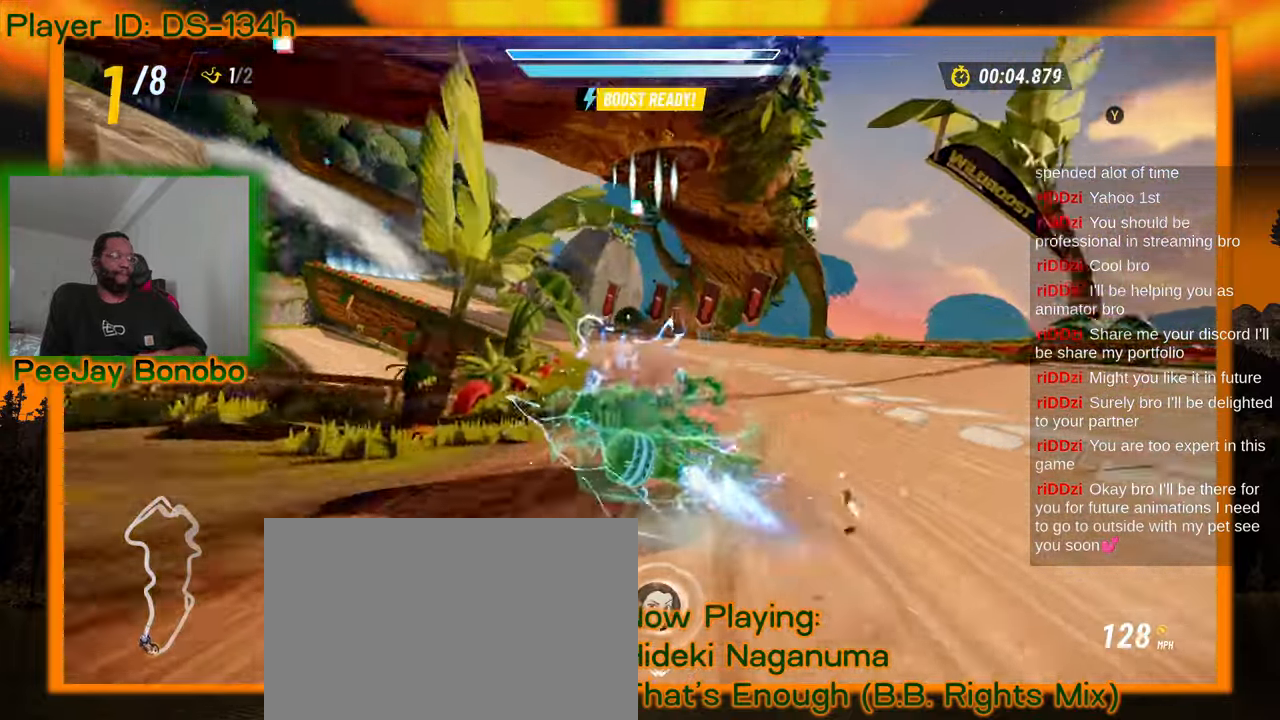
{"buttons": [], "left_stick": "left", "events": [[133, "left_stick", "down-right"], [333, "left_stick", "left"]]}
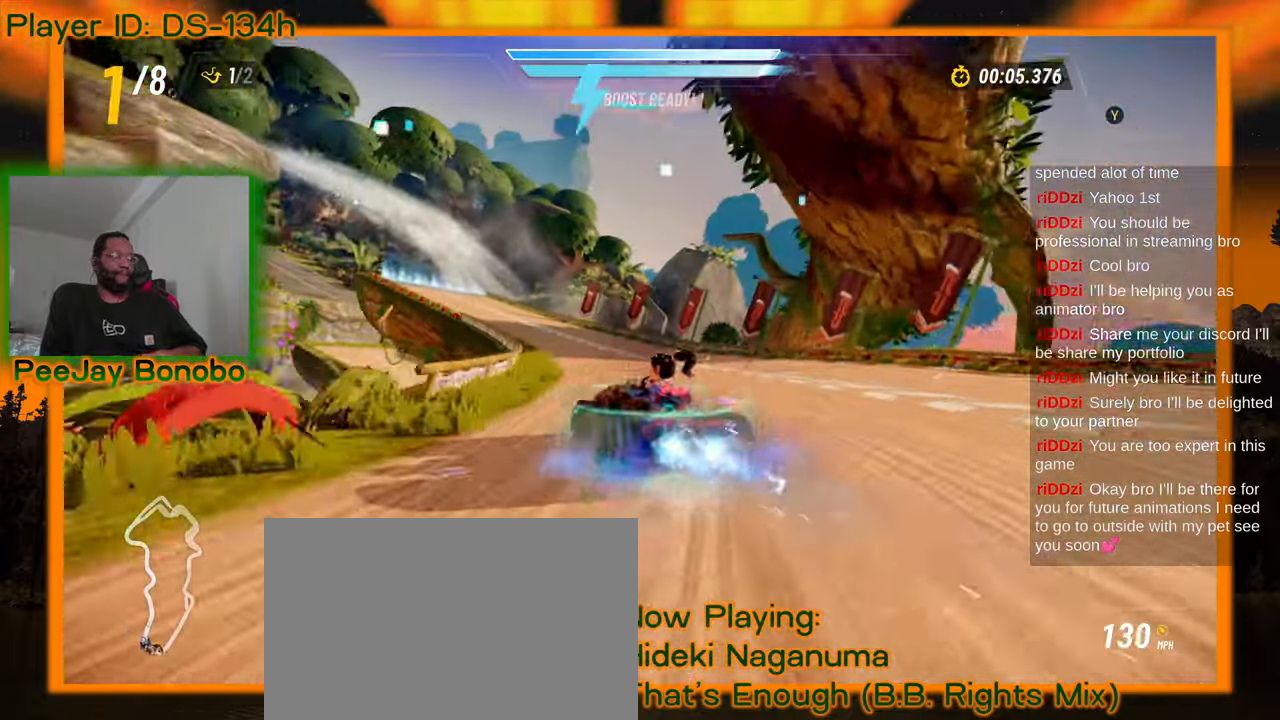
{"buttons": [], "left_stick": "right", "events": [[33, "left_stick", "up-left"], [216, "left_stick", "right"]]}
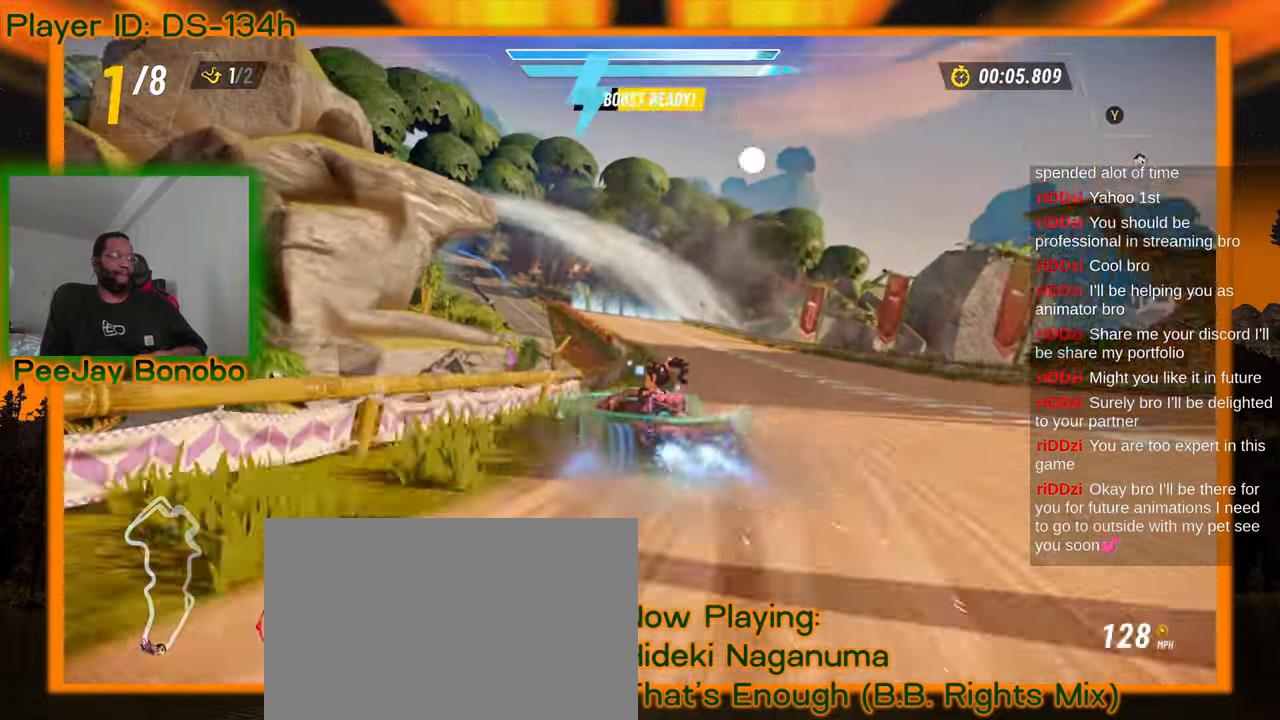
{"buttons": [], "left_stick": "right", "events": []}